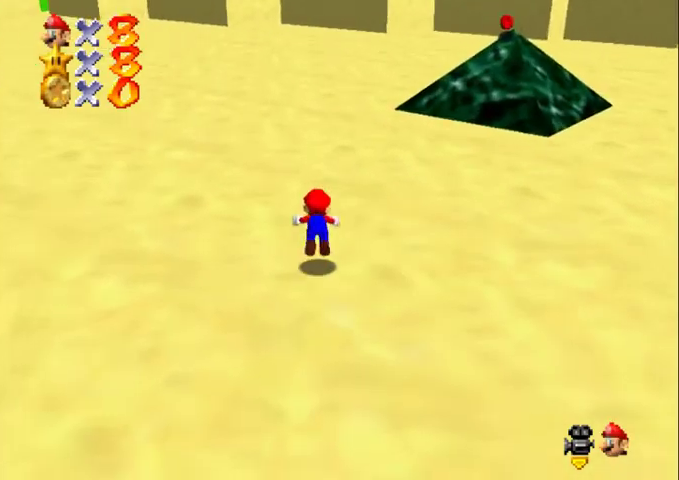
Gameplay with a controller (Nintendo layout); each line is a JSON object with the inputs held at the frame after it. "events" lists button and stick changes between this image and that frame as [ms after this image, input, new state], when the widget could be followed in between. Not read: L3 R3.
{"buttons": ["A"], "left_stick": "up-left", "events": [[100, "B", "up"], [100, "C_DOWN", "down"], [100, "C_LEFT", "down"], [267, "C_DOWN", "up"], [300, "C_LEFT", "up"], [333, "B", "down"], [400, "A", "down"], [400, "B", "up"], [400, "left_stick", "up-left"]]}
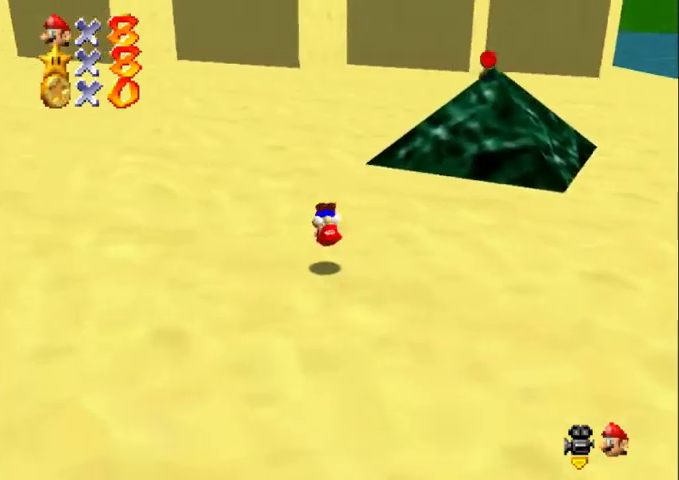
{"buttons": ["B"], "left_stick": "up", "events": [[100, "A", "up"], [333, "left_stick", "up"], [467, "B", "down"]]}
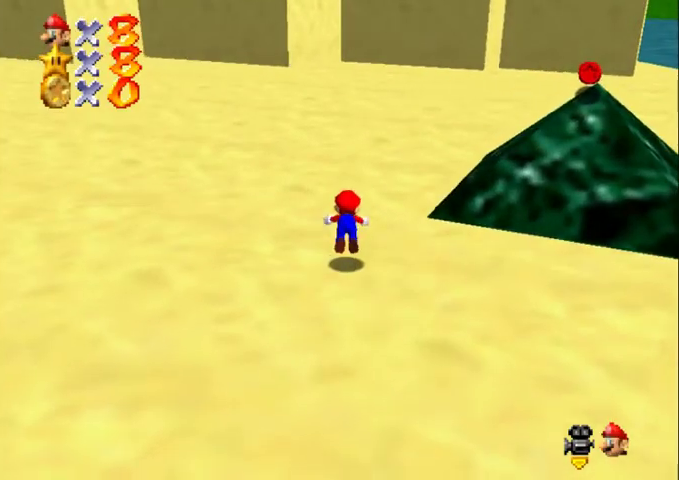
{"buttons": [], "left_stick": "up", "events": [[33, "B", "up"], [367, "A", "down"], [500, "A", "up"]]}
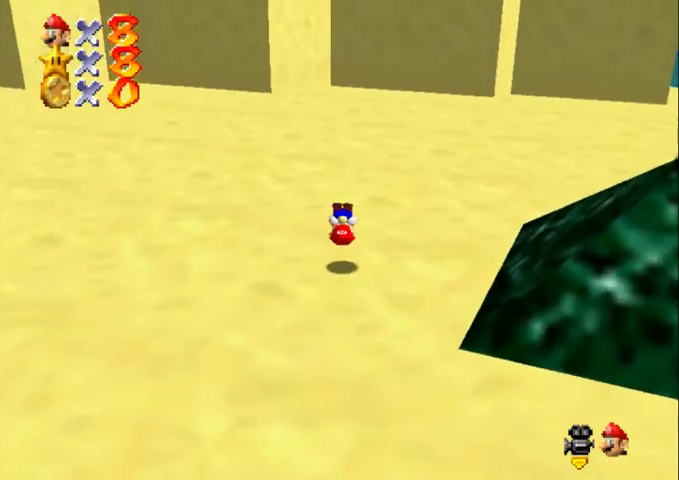
{"buttons": [], "left_stick": "up-left", "events": [[300, "left_stick", "up-left"]]}
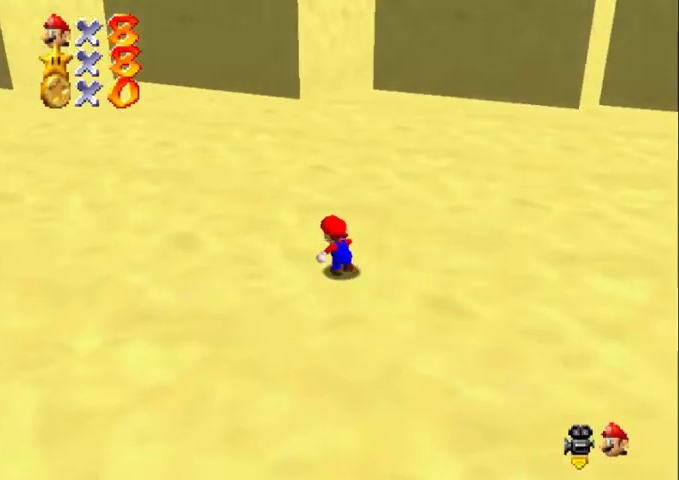
{"buttons": [], "left_stick": "up-left", "events": [[33, "A", "down"], [33, "B", "down"], [233, "B", "up"], [267, "A", "up"]]}
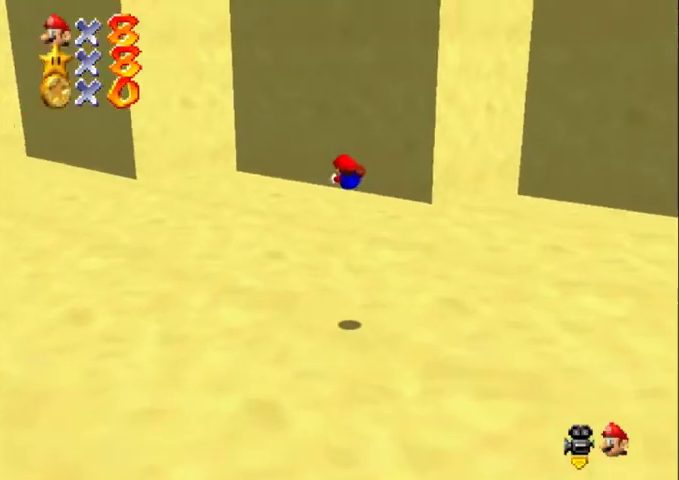
{"buttons": ["A", "B"], "left_stick": "up-left", "events": [[500, "A", "down"], [500, "B", "down"]]}
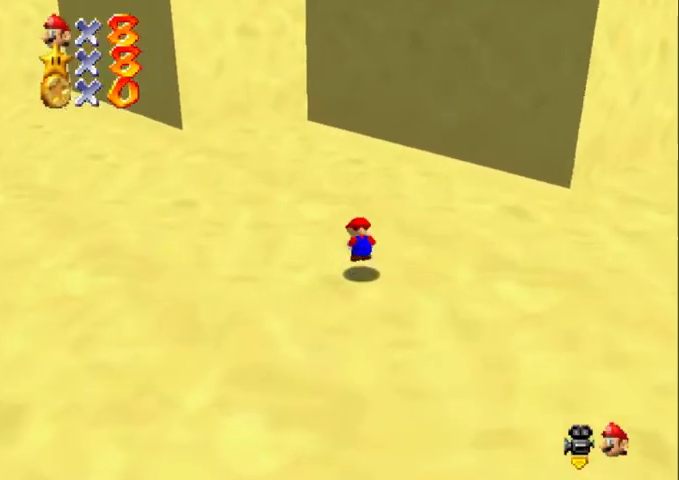
{"buttons": ["A"], "left_stick": "up-left", "events": [[33, "B", "up"], [133, "A", "up"], [133, "C_DOWN", "down"], [133, "C_LEFT", "down"], [233, "C_DOWN", "up"], [233, "C_LEFT", "up"], [300, "A", "down"]]}
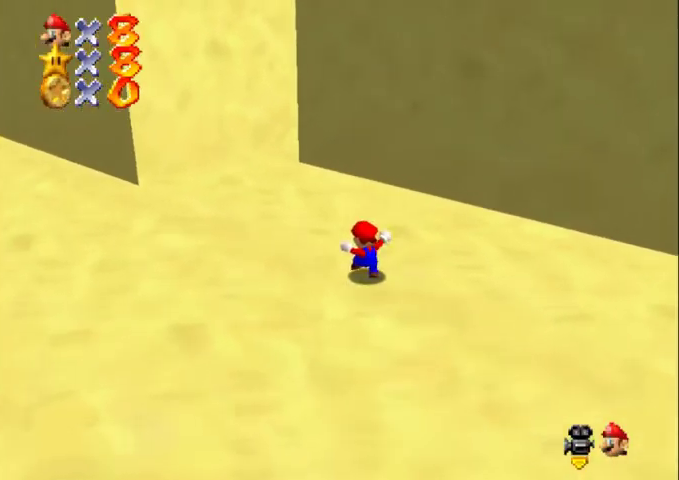
{"buttons": [], "left_stick": "up-left", "events": [[67, "A", "up"], [67, "B", "down"], [67, "left_stick", "center"], [133, "B", "up"], [133, "C_DOWN", "down"], [133, "C_LEFT", "down"], [133, "left_stick", "up-left"], [267, "C_DOWN", "up"], [267, "C_LEFT", "up"]]}
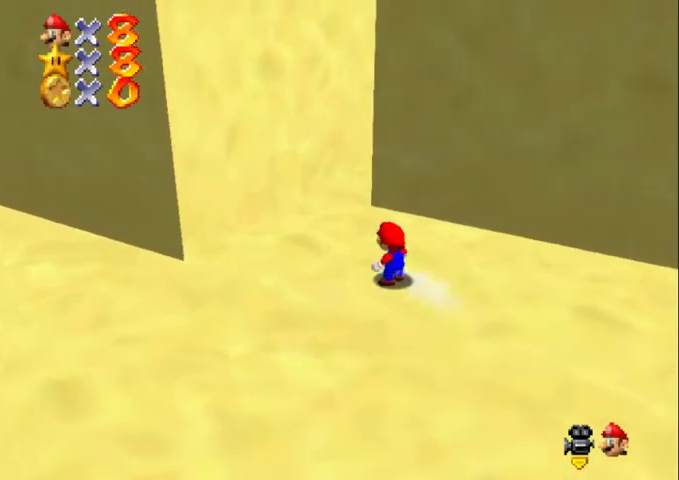
{"buttons": ["A", "Z"], "left_stick": "up", "events": [[333, "left_stick", "up"], [433, "Z", "down"], [467, "A", "down"]]}
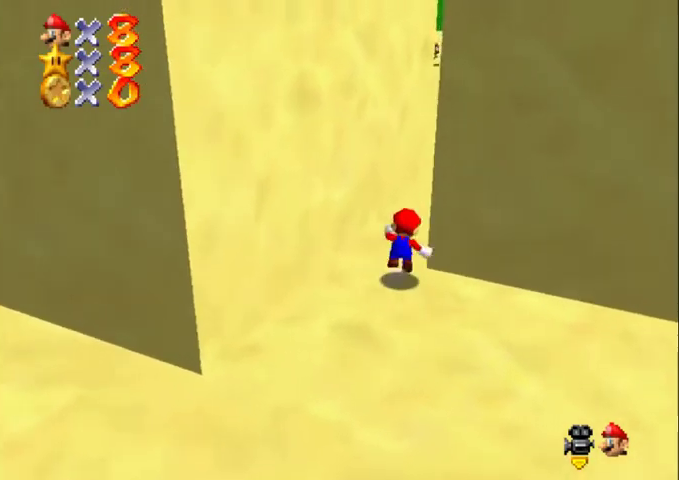
{"buttons": ["A", "B", "Z"], "left_stick": "up", "events": [[100, "A", "up"], [200, "C_UP", "down"], [267, "C_UP", "up"], [333, "A", "down"], [367, "B", "down"]]}
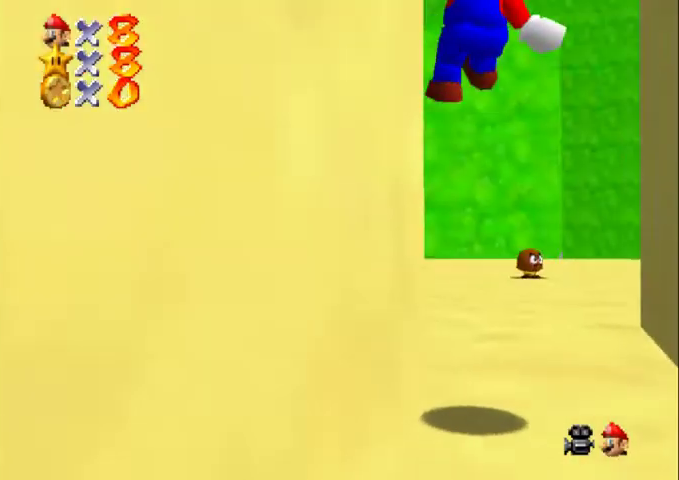
{"buttons": [], "left_stick": "up", "events": [[267, "A", "up"], [267, "B", "up"], [433, "Z", "up"]]}
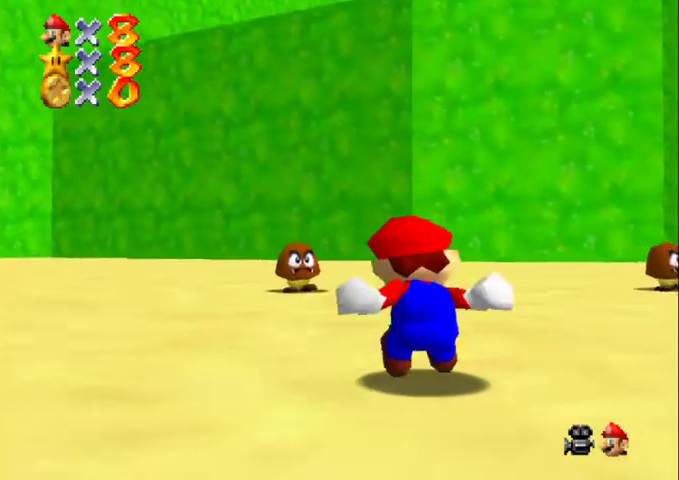
{"buttons": ["A", "B"], "left_stick": "up-left", "events": [[233, "left_stick", "up-left"], [333, "B", "down"], [367, "A", "down"]]}
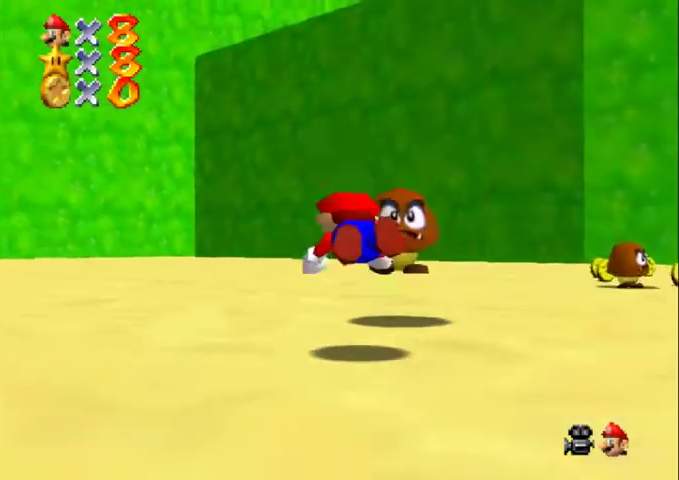
{"buttons": ["A"], "left_stick": "up", "events": [[33, "A", "up"], [67, "B", "up"], [67, "left_stick", "up"], [100, "C_DOWN", "down"], [200, "B", "down"], [200, "C_DOWN", "up"], [267, "A", "down"], [300, "B", "up"]]}
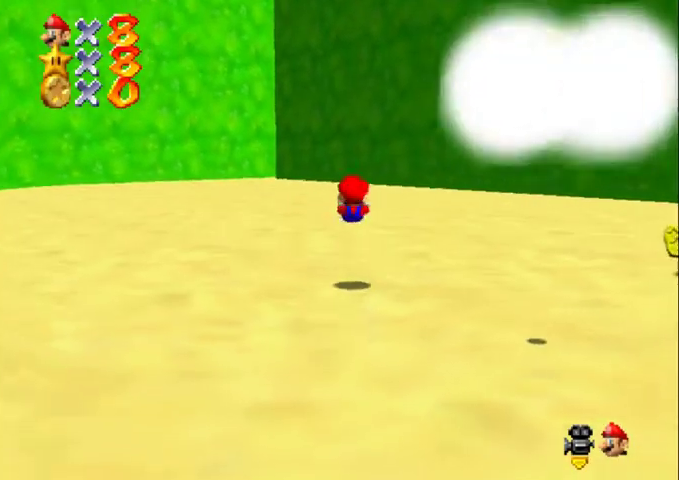
{"buttons": ["A", "B"], "left_stick": "up", "events": [[33, "A", "up"], [300, "A", "down"], [300, "B", "down"]]}
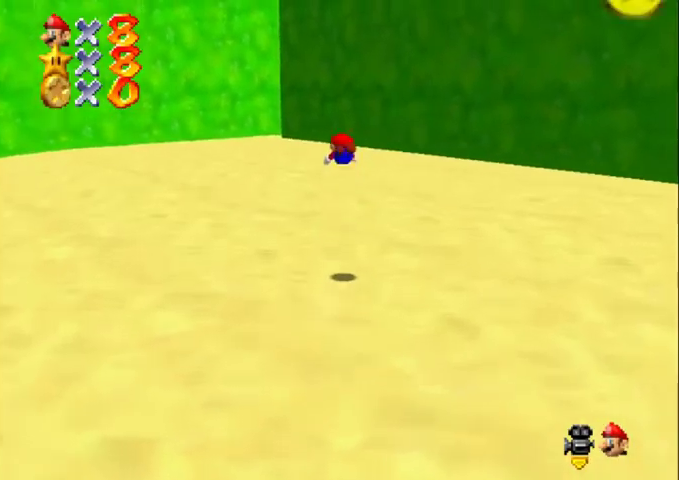
{"buttons": [], "left_stick": "up", "events": [[167, "A", "up"], [233, "B", "up"]]}
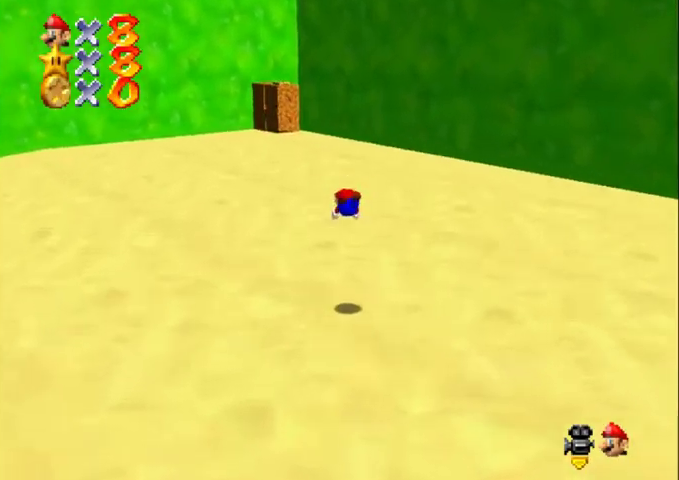
{"buttons": ["A"], "left_stick": "up", "events": [[300, "A", "down"]]}
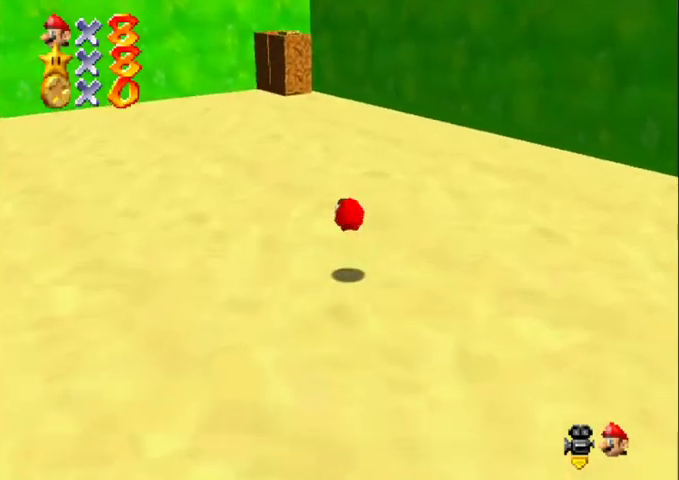
{"buttons": ["A"], "left_stick": "up", "events": [[100, "A", "up"], [367, "A", "down"]]}
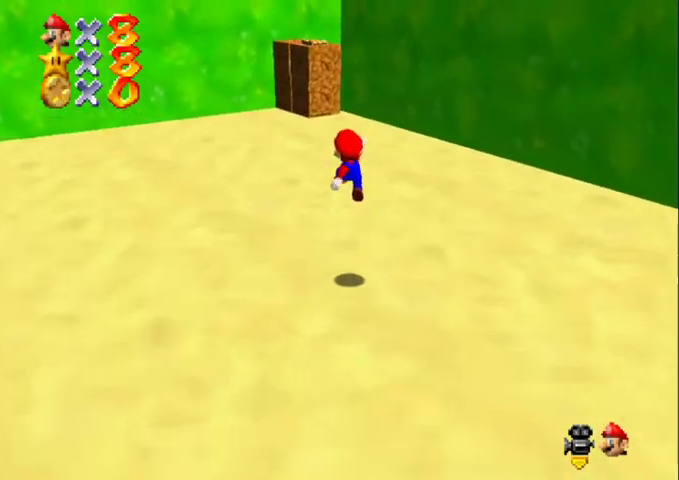
{"buttons": ["A"], "left_stick": "up-right", "events": [[467, "left_stick", "up-right"]]}
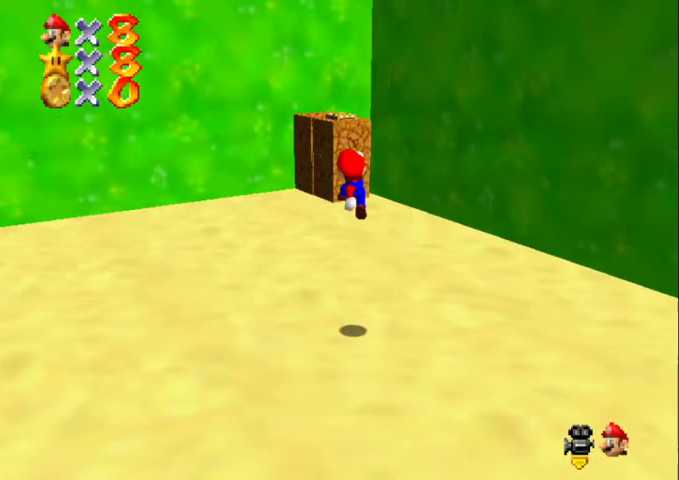
{"buttons": ["B"], "left_stick": "center", "events": [[133, "left_stick", "up"], [433, "B", "down"], [433, "left_stick", "center"], [500, "A", "up"]]}
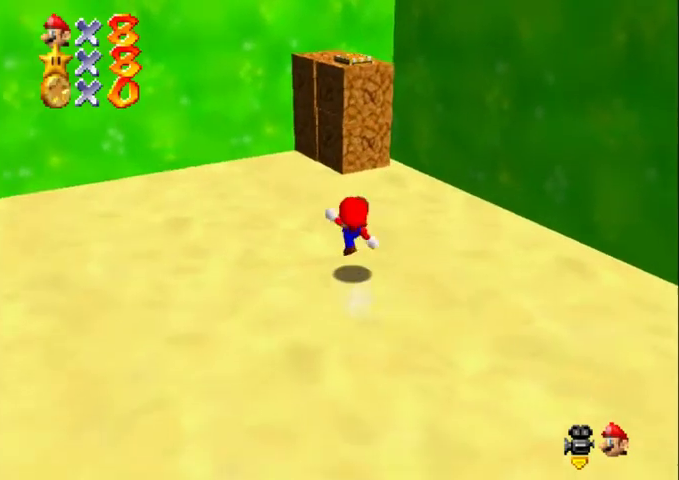
{"buttons": ["A"], "left_stick": "up-left", "events": [[33, "B", "up"], [33, "C_DOWN", "down"], [33, "C_LEFT", "down"], [100, "left_stick", "up-left"], [167, "C_DOWN", "up"], [167, "C_LEFT", "up"], [400, "A", "down"], [400, "left_stick", "left"], [467, "left_stick", "up-left"]]}
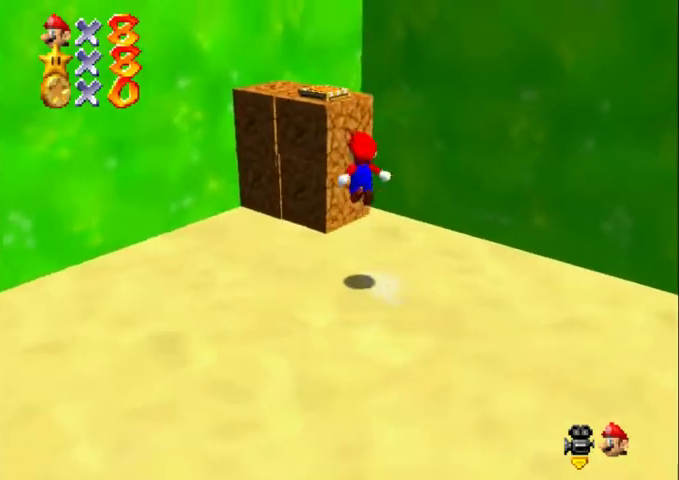
{"buttons": ["A"], "left_stick": "up-left", "events": [[167, "A", "up"], [200, "C_DOWN", "down"], [200, "C_LEFT", "down"], [300, "C_DOWN", "up"], [300, "C_LEFT", "up"], [467, "A", "down"]]}
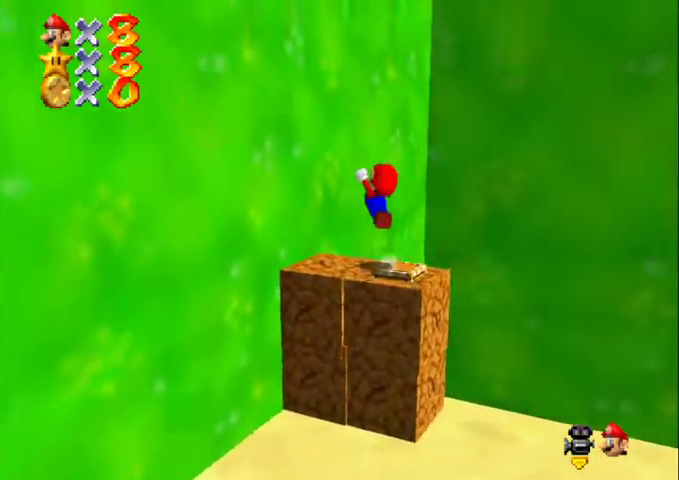
{"buttons": ["A"], "left_stick": "up-right", "events": [[67, "A", "up"], [133, "A", "down"], [200, "A", "up"], [233, "left_stick", "left"], [367, "A", "down"], [367, "left_stick", "up"], [433, "left_stick", "up-right"]]}
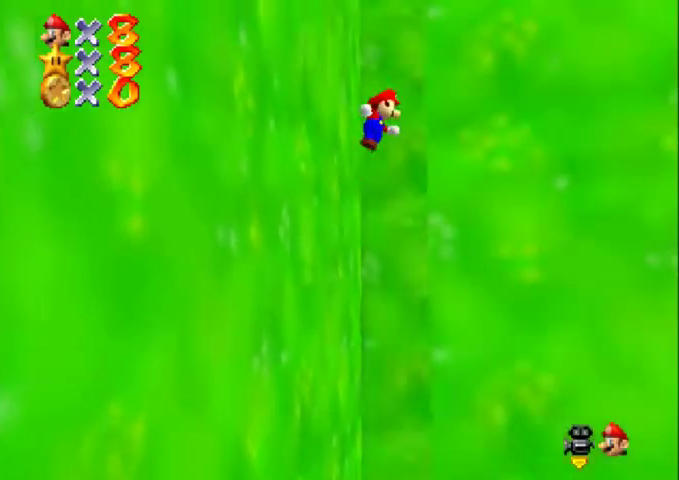
{"buttons": [], "left_stick": "down-left", "events": [[100, "A", "up"], [200, "A", "down"], [200, "left_stick", "down"], [333, "left_stick", "down-left"], [433, "A", "up"]]}